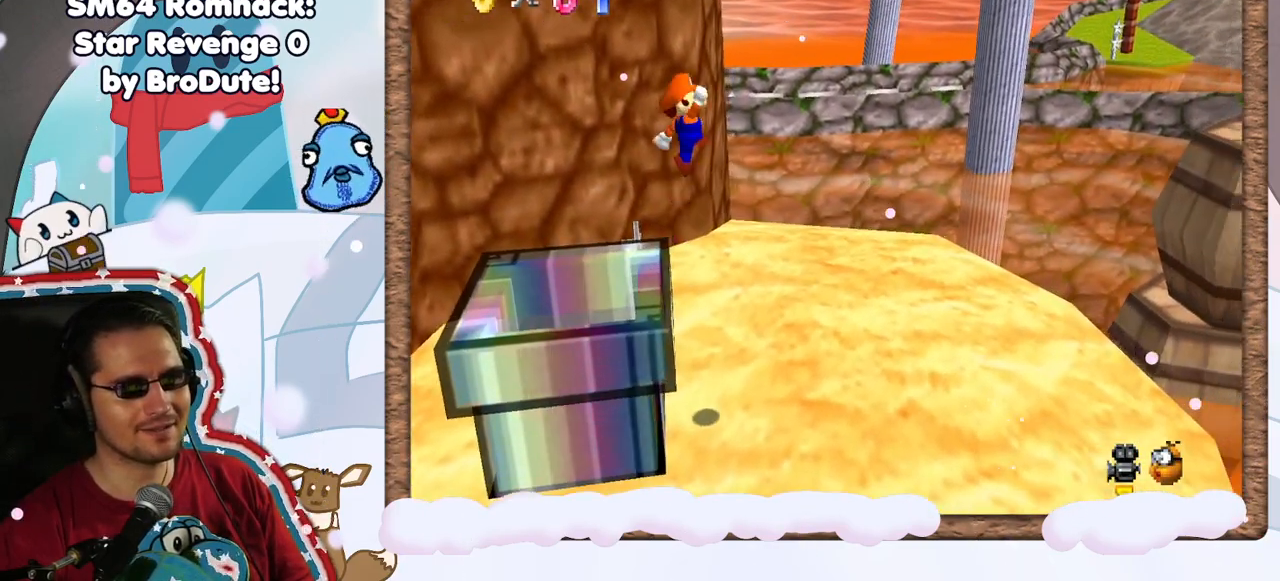
Gameplay with a controller (Nintendo layout); each line is a JSON object with the inputs held at the frame after it. "events" lists button and stick changes between this image and that frame as [ms after this image, input, new state], when the widget could be followed in between. Not read: L3 R3.
{"buttons": [], "left_stick": "center", "events": [[67, "A", "up"], [233, "C_LEFT", "down"], [350, "C_LEFT", "up"], [350, "left_stick", "center"]]}
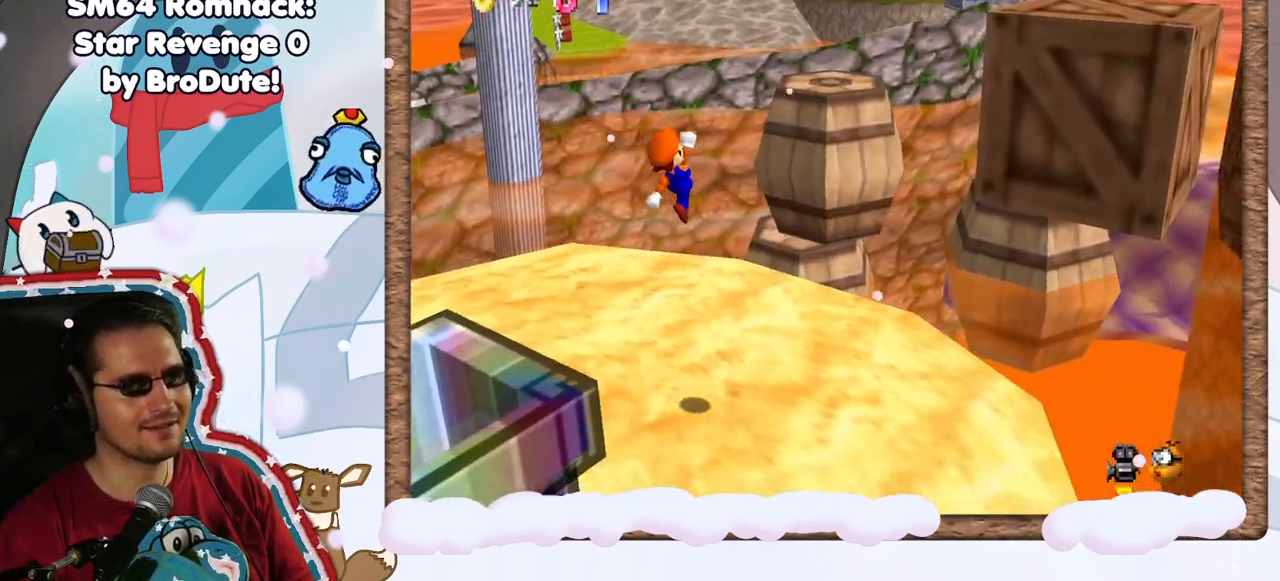
{"buttons": [], "left_stick": "left", "events": [[150, "C_LEFT", "down"], [283, "C_LEFT", "up"], [383, "left_stick", "left"]]}
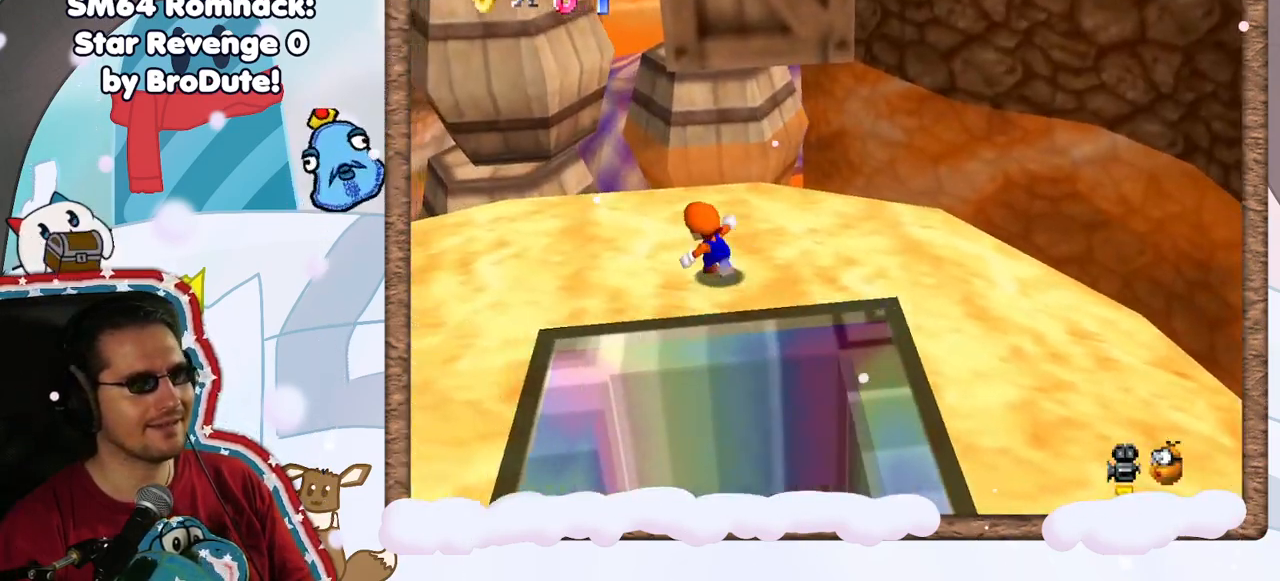
{"buttons": [], "left_stick": "up-left", "events": [[417, "left_stick", "up-left"]]}
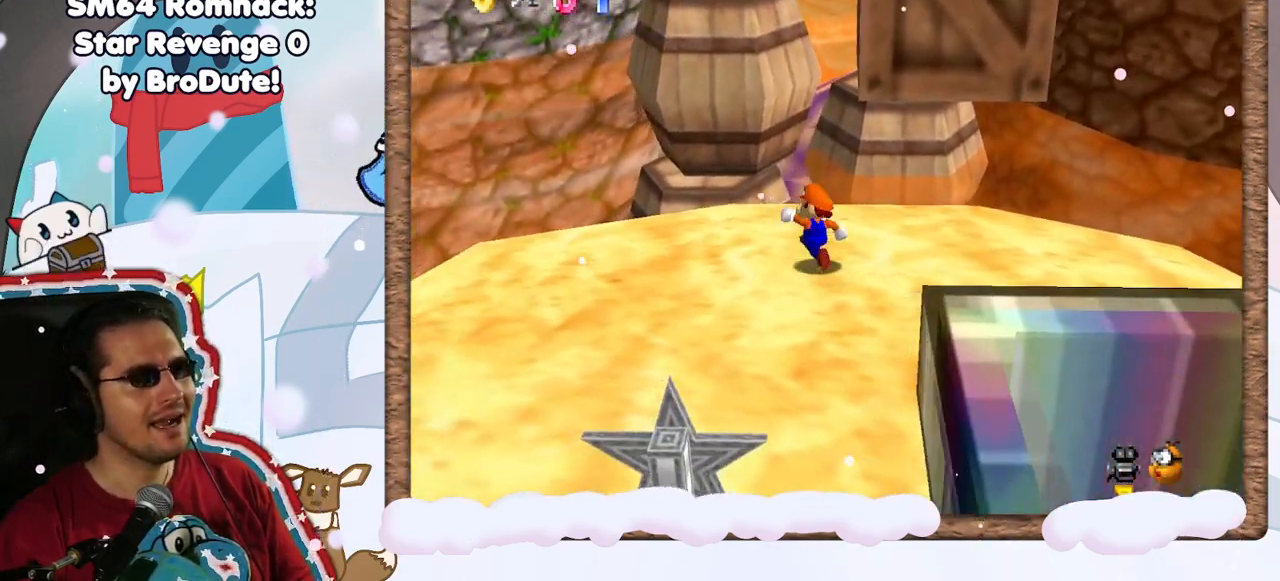
{"buttons": ["A", "Z"], "left_stick": "up-left", "events": [[217, "Z", "down"], [267, "A", "down"]]}
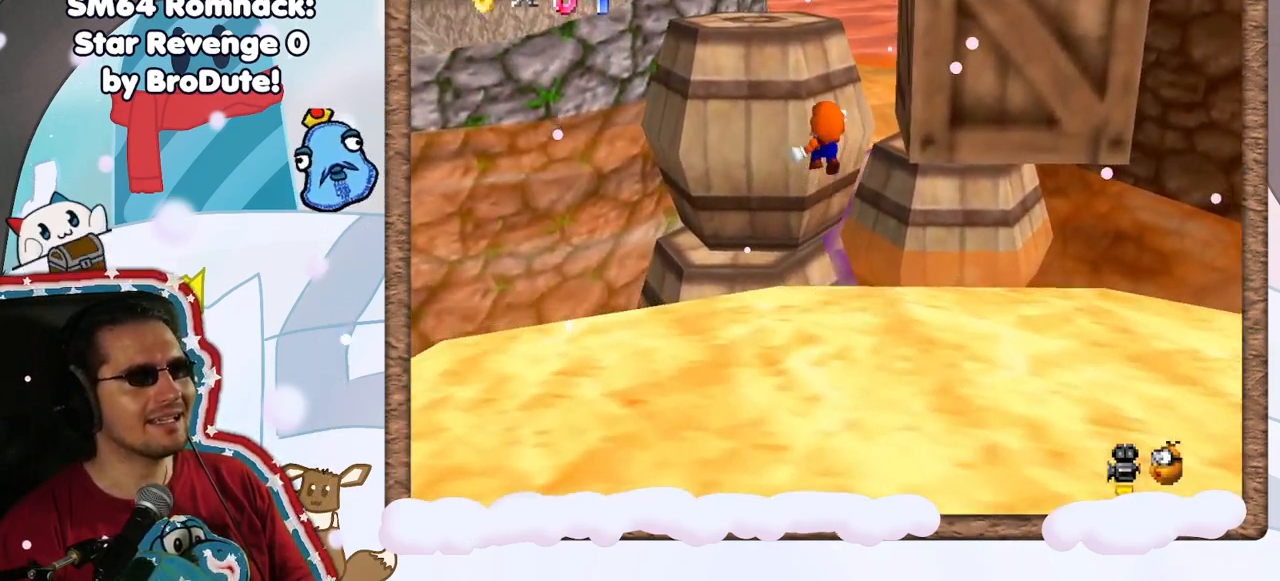
{"buttons": [], "left_stick": "up", "events": [[333, "Z", "up"], [350, "A", "up"], [433, "left_stick", "up"]]}
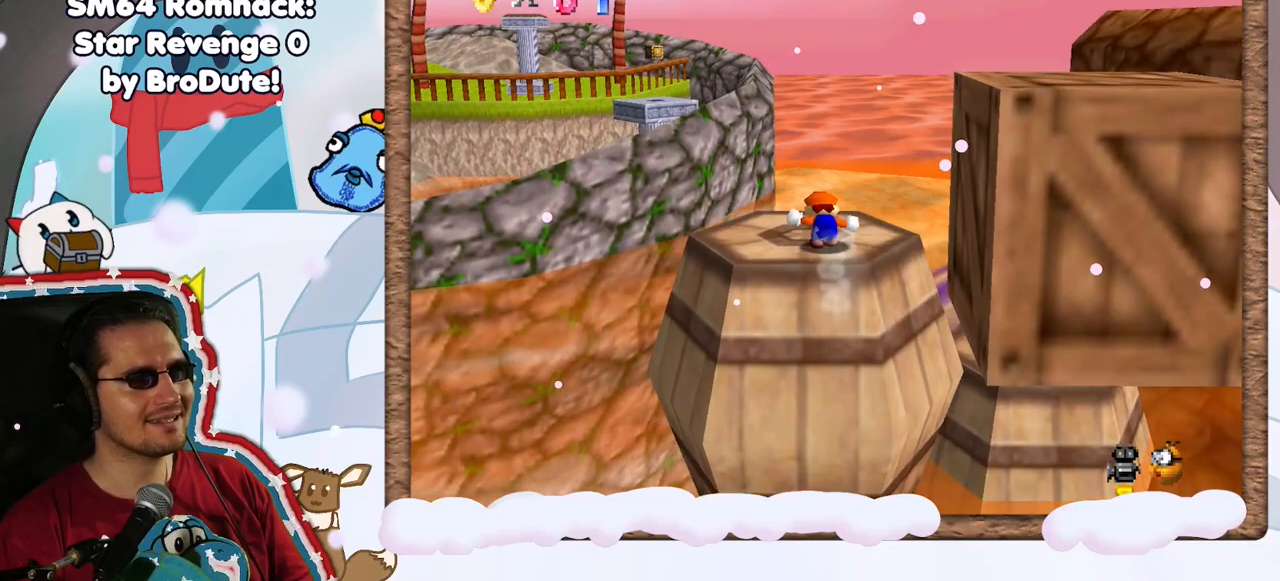
{"buttons": ["A"], "left_stick": "down", "events": [[133, "left_stick", "center"], [267, "left_stick", "down"], [283, "A", "down"]]}
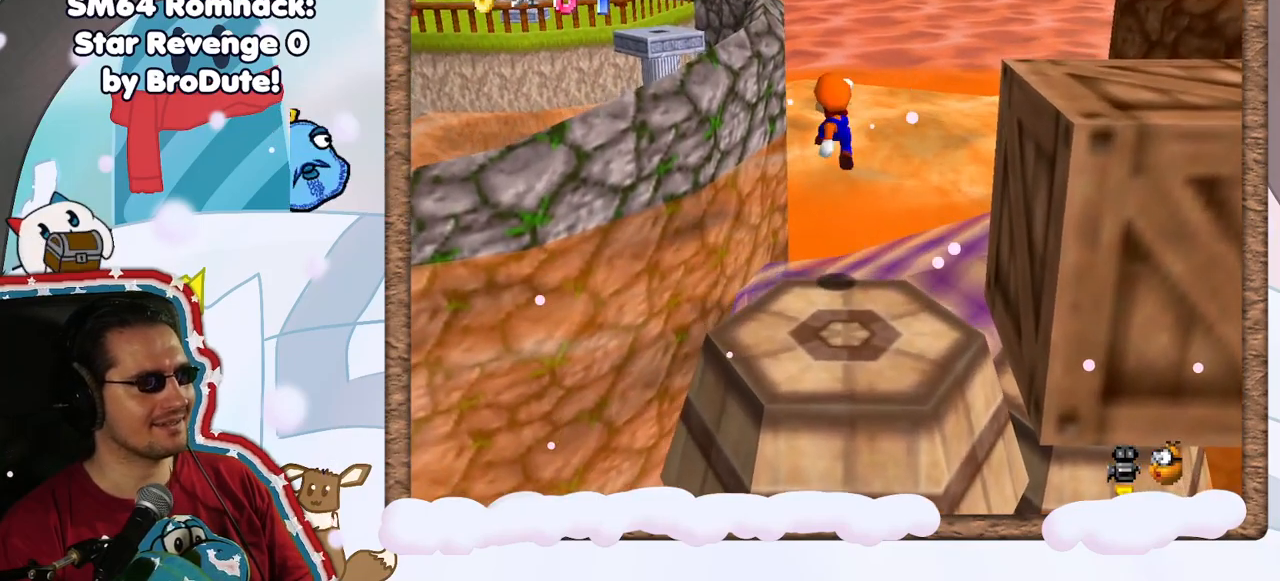
{"buttons": ["C_LEFT"], "left_stick": "center", "events": [[283, "A", "up"], [450, "C_LEFT", "down"], [467, "left_stick", "center"]]}
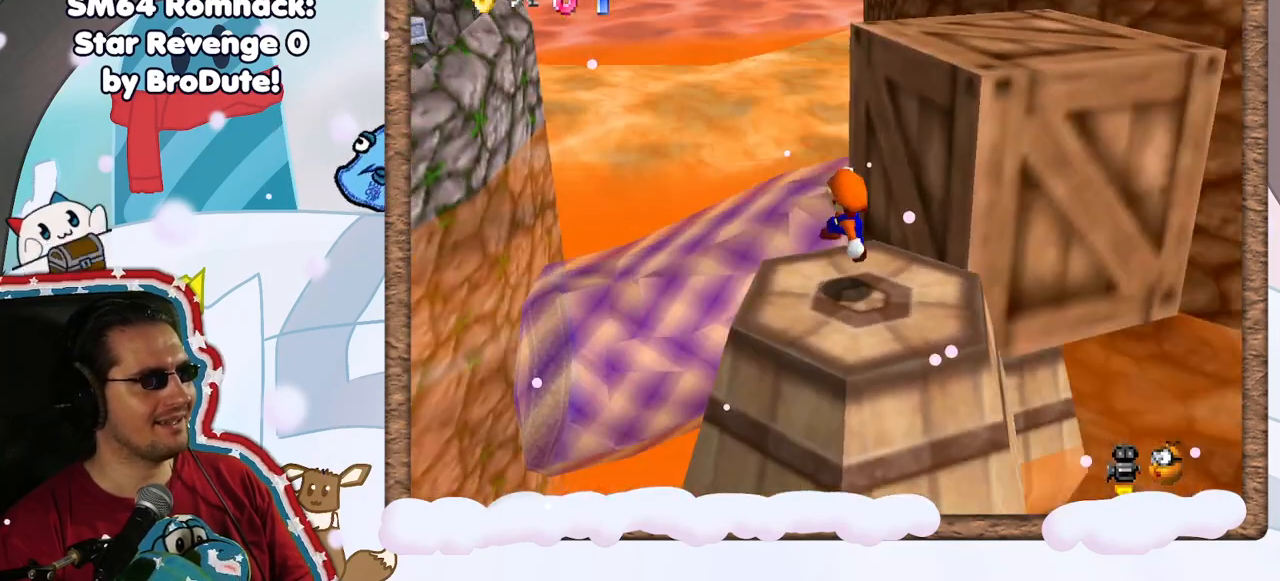
{"buttons": [], "left_stick": "left", "events": [[83, "C_LEFT", "up"], [417, "left_stick", "left"]]}
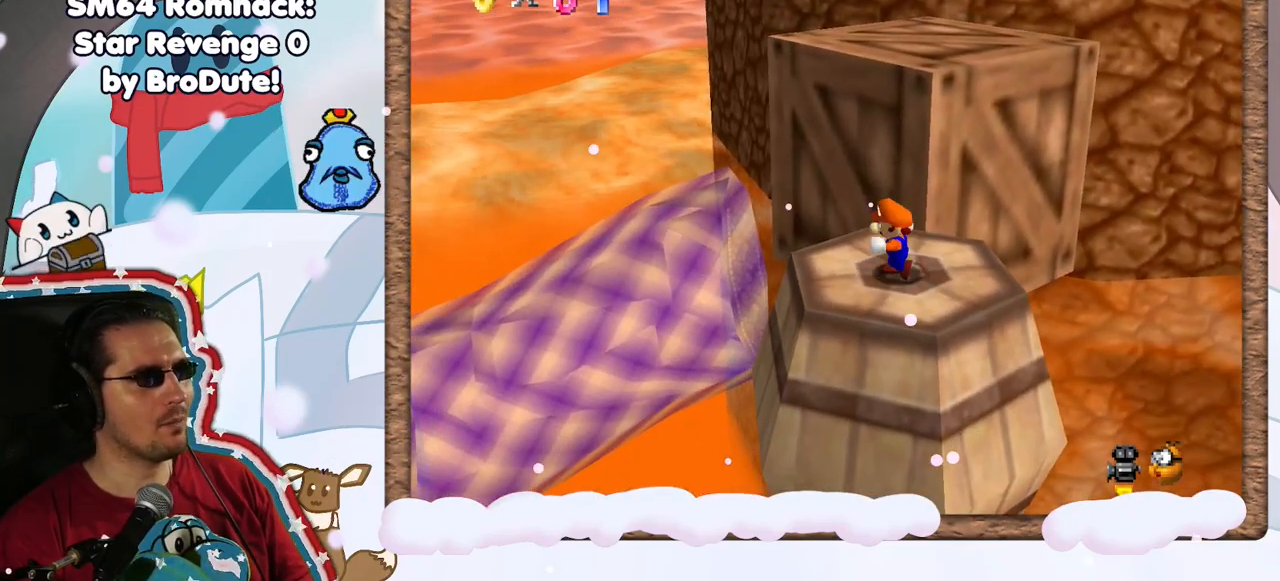
{"buttons": [], "left_stick": "up", "events": [[167, "left_stick", "up"], [333, "left_stick", "up-right"], [500, "left_stick", "up"]]}
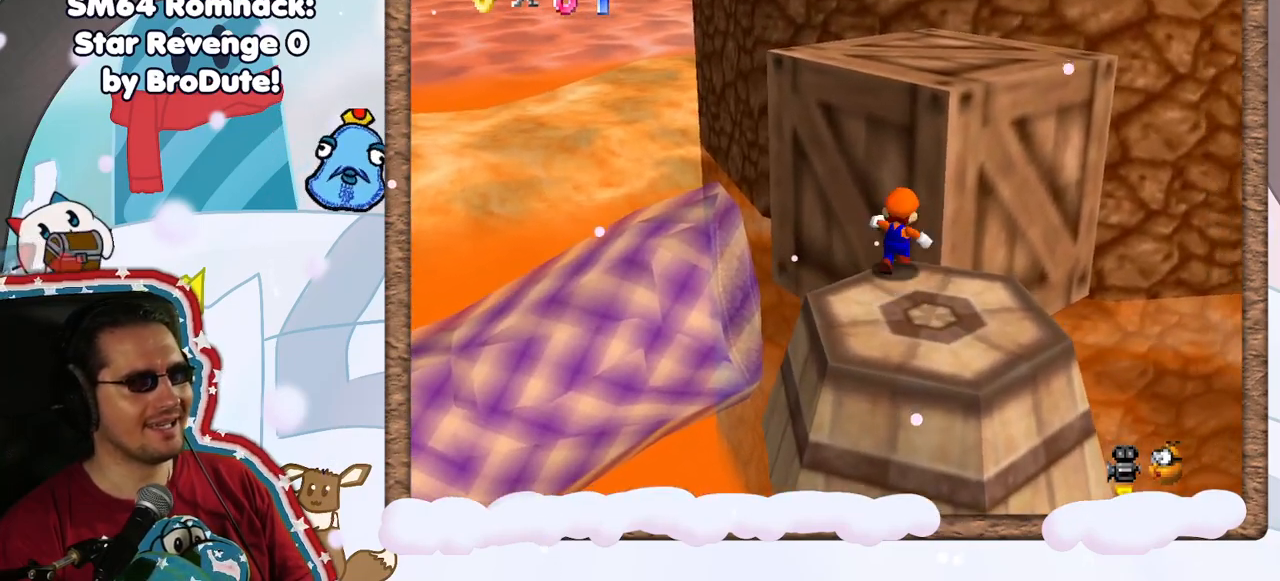
{"buttons": ["A"], "left_stick": "up-left", "events": [[50, "A", "down"], [433, "left_stick", "up-left"]]}
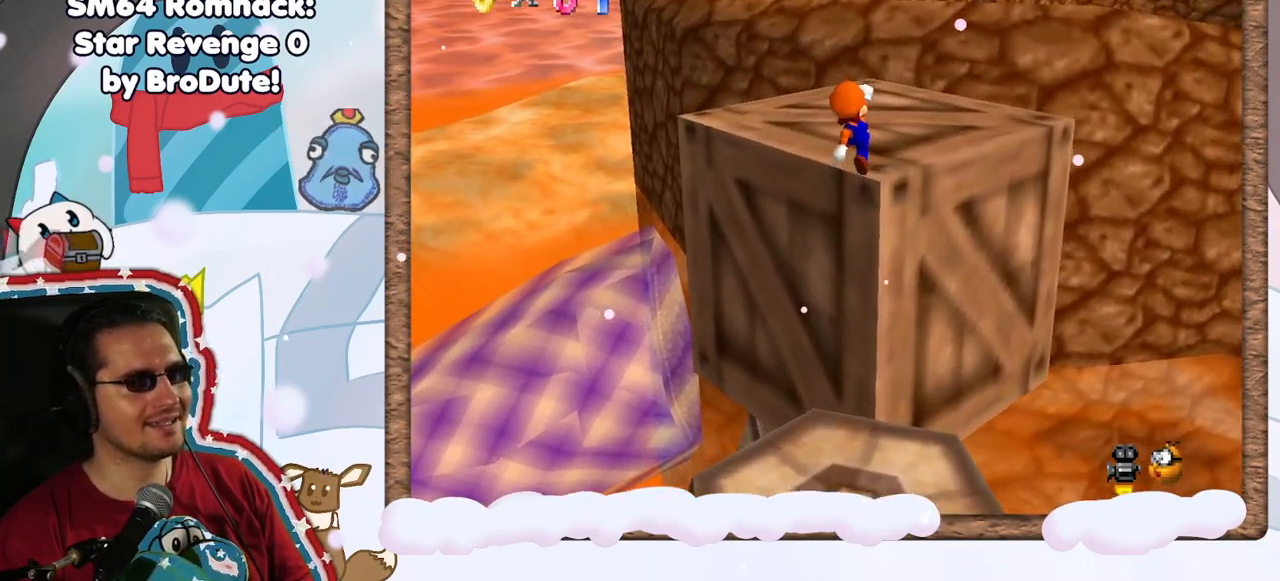
{"buttons": [], "left_stick": "up", "events": [[50, "A", "up"], [117, "left_stick", "up"]]}
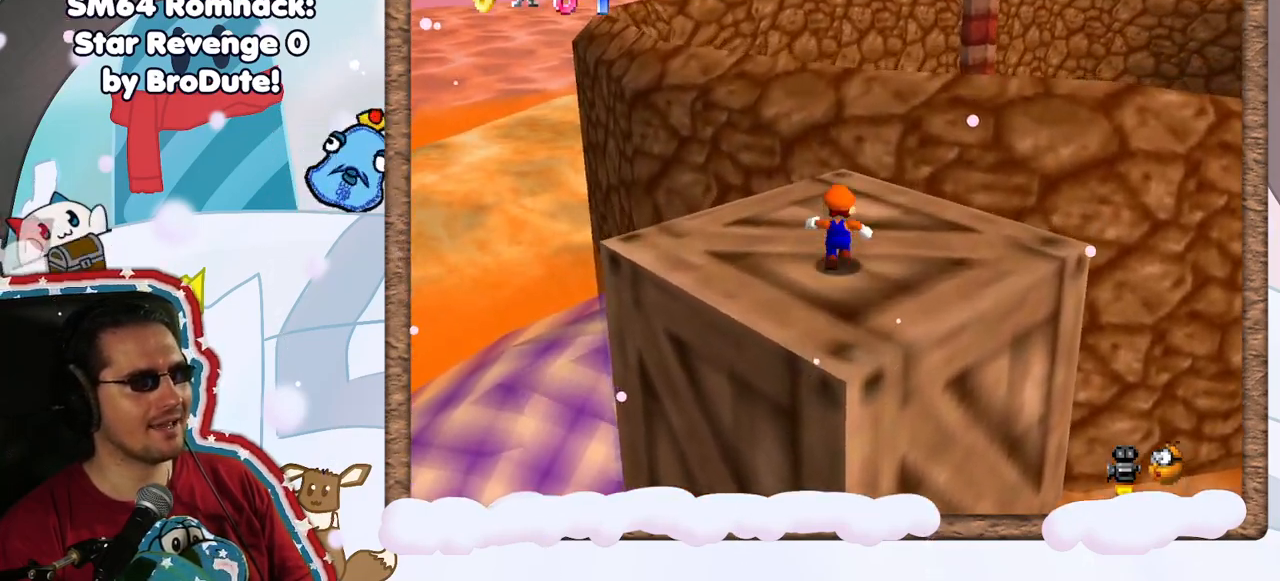
{"buttons": ["C_RIGHT"], "left_stick": "center", "events": [[233, "left_stick", "center"], [250, "C_RIGHT", "down"], [383, "C_RIGHT", "up"], [483, "C_RIGHT", "down"]]}
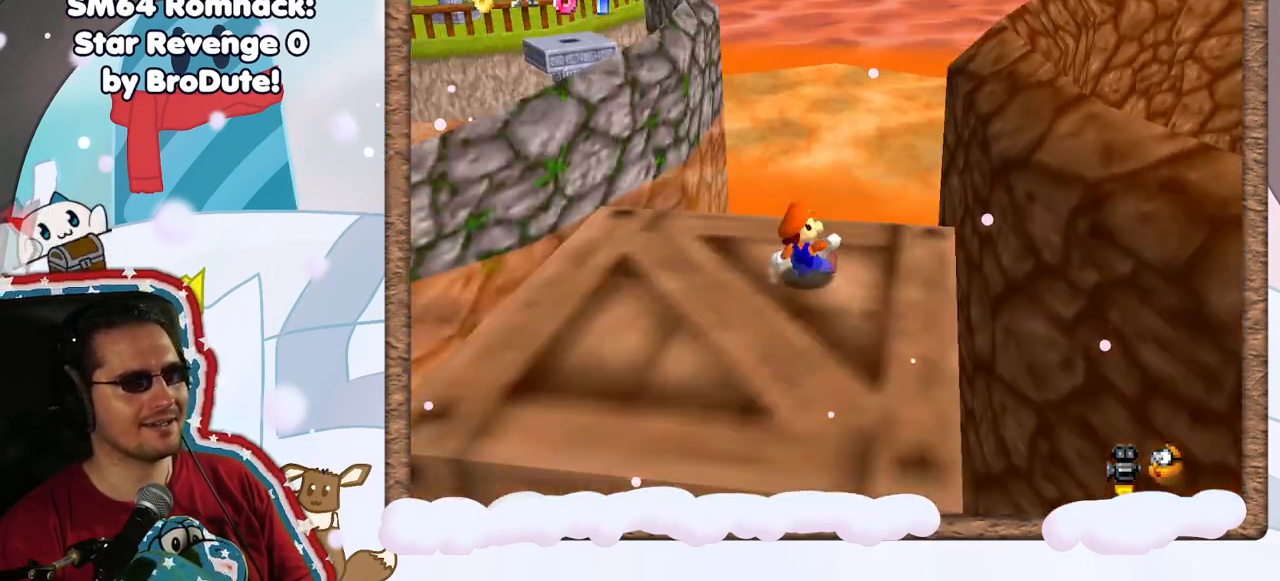
{"buttons": ["C_RIGHT"], "left_stick": "down-left", "events": [[83, "C_RIGHT", "up"], [133, "left_stick", "down-left"], [483, "C_RIGHT", "down"]]}
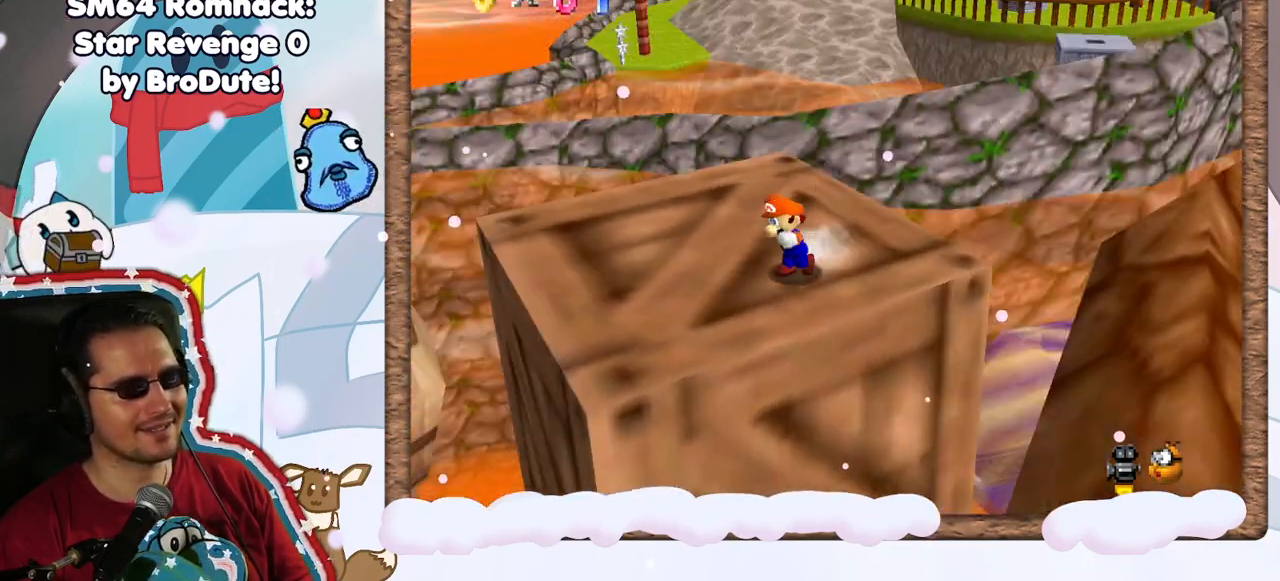
{"buttons": [], "left_stick": "left", "events": [[100, "left_stick", "center"], [117, "C_RIGHT", "up"], [383, "left_stick", "left"]]}
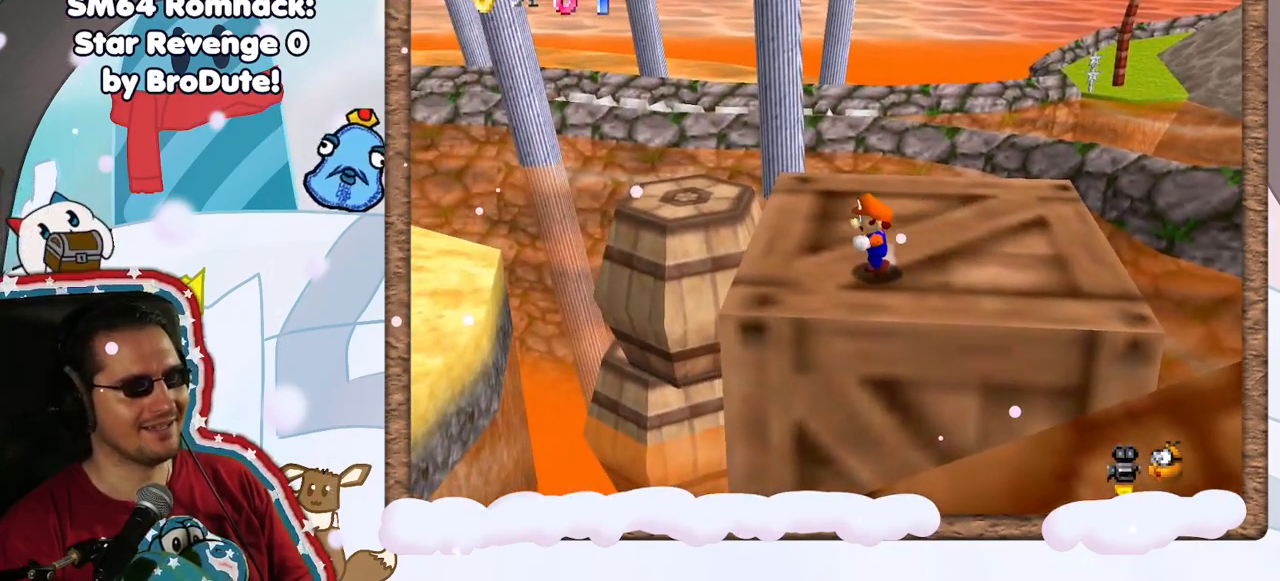
{"buttons": [], "left_stick": "center", "events": [[67, "left_stick", "center"], [150, "C_LEFT", "down"], [283, "C_LEFT", "up"]]}
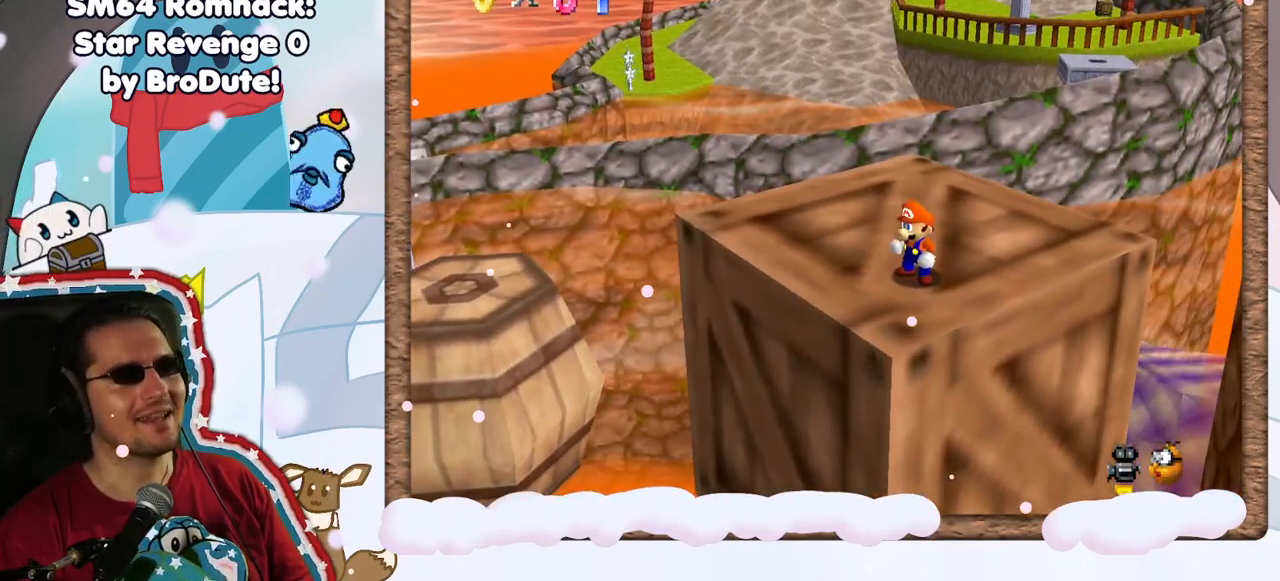
{"buttons": [], "left_stick": "up", "events": [[117, "left_stick", "up"]]}
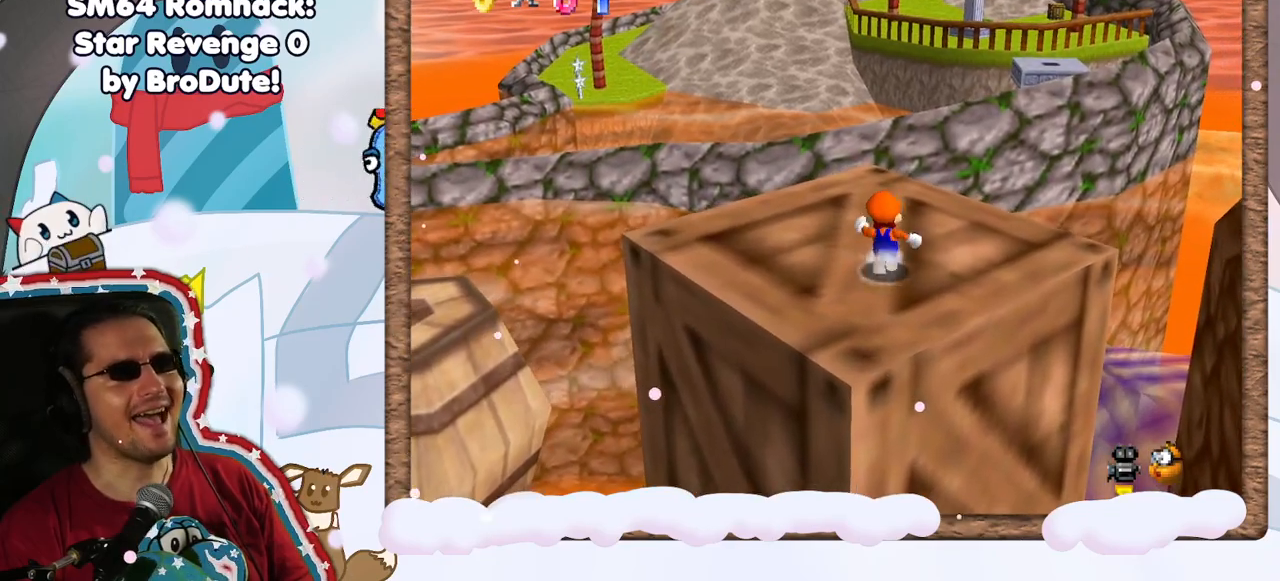
{"buttons": [], "left_stick": "up", "events": []}
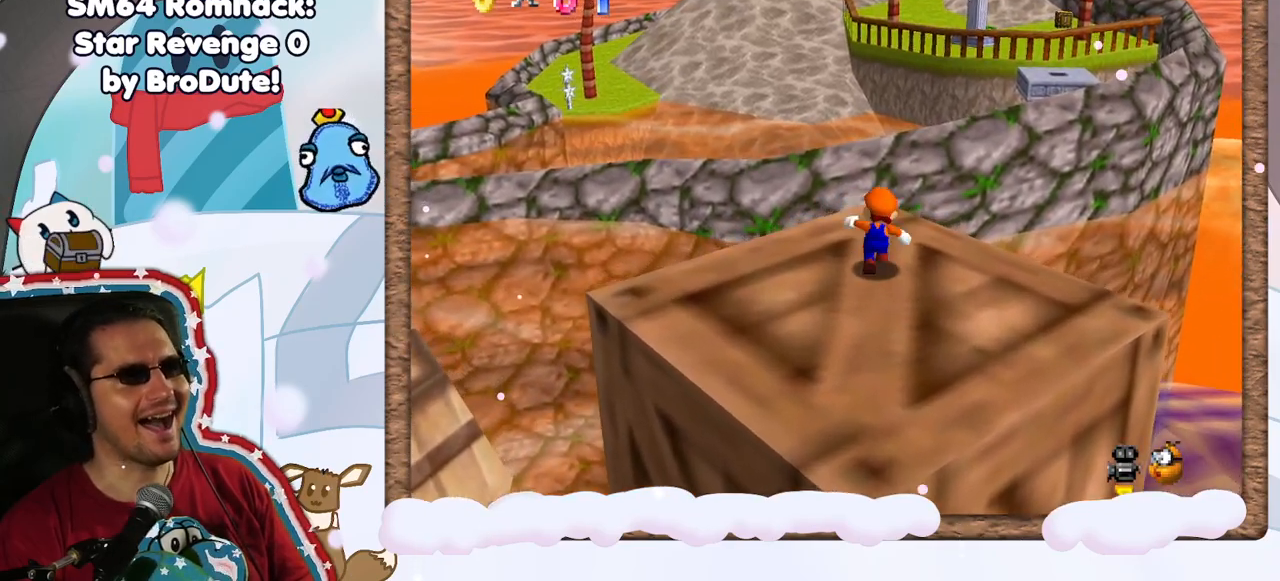
{"buttons": ["A", "Z"], "left_stick": "up", "events": [[267, "Z", "down"], [367, "A", "down"]]}
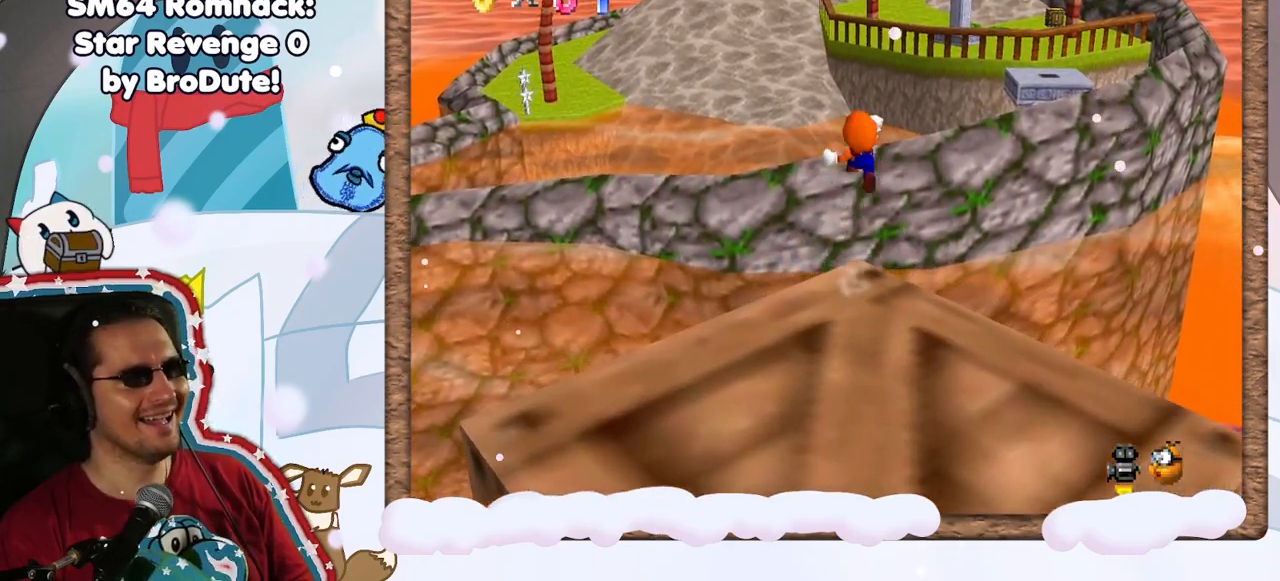
{"buttons": ["A", "Z"], "left_stick": "up", "events": [[50, "left_stick", "up-left"], [317, "left_stick", "up"]]}
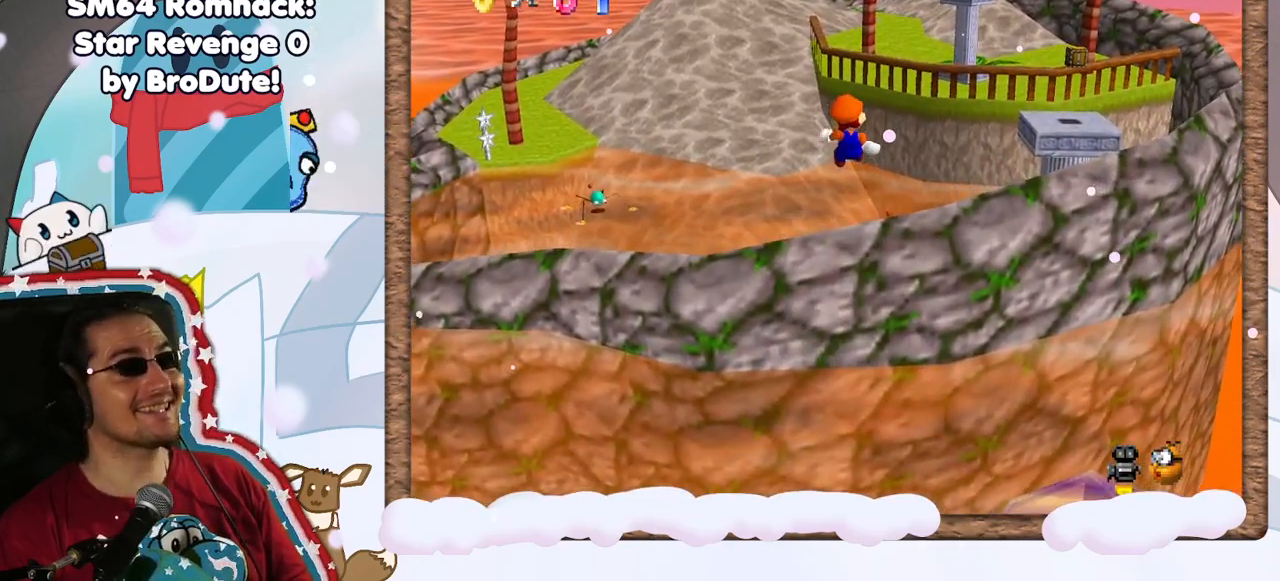
{"buttons": ["A", "Z"], "left_stick": "up-left", "events": [[67, "left_stick", "up-left"]]}
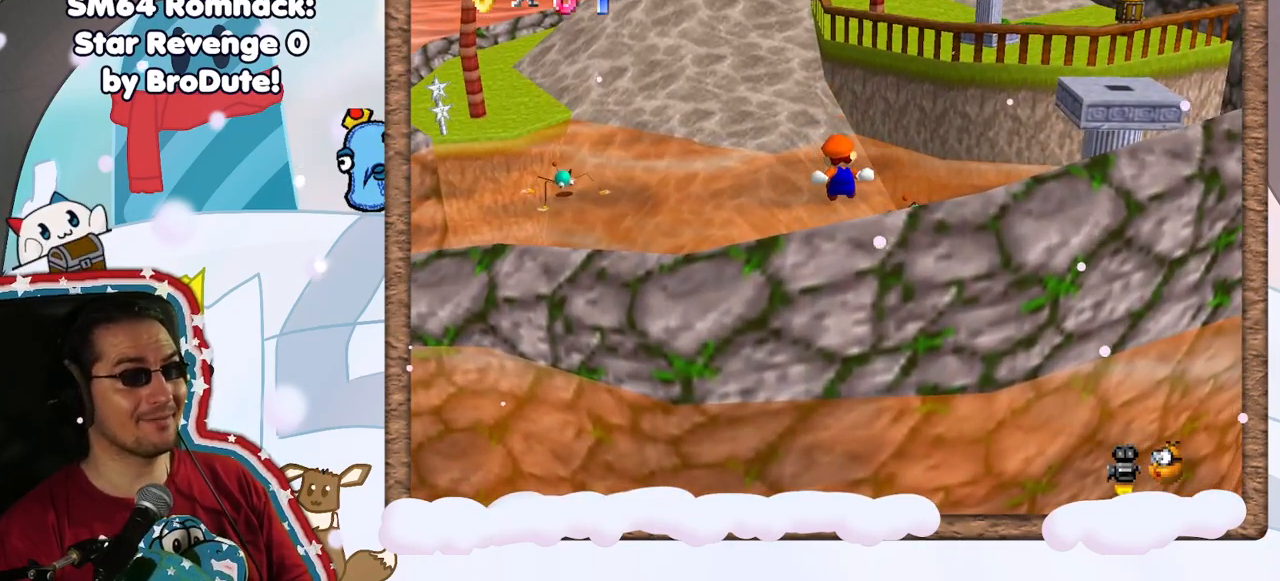
{"buttons": [], "left_stick": "up", "events": [[17, "Z", "up"], [67, "A", "up"], [400, "left_stick", "up"]]}
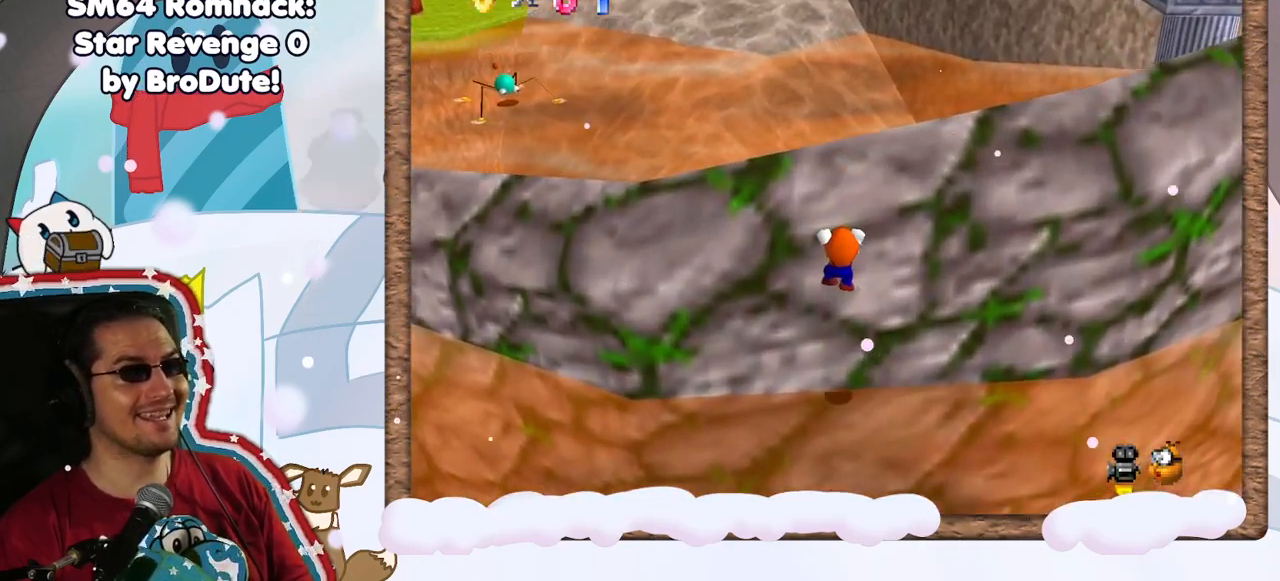
{"buttons": ["A"], "left_stick": "up", "events": [[83, "A", "down"], [183, "left_stick", "up-left"], [300, "A", "up"], [383, "left_stick", "up"], [417, "A", "down"]]}
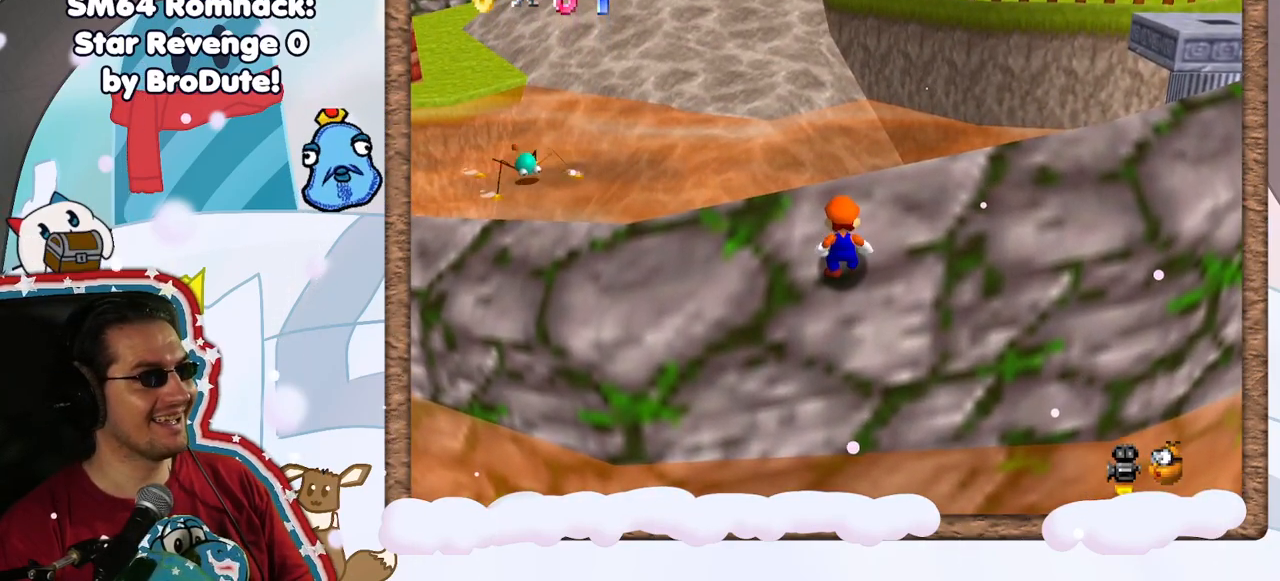
{"buttons": [], "left_stick": "up", "events": [[50, "A", "up"], [233, "A", "down"], [483, "A", "up"]]}
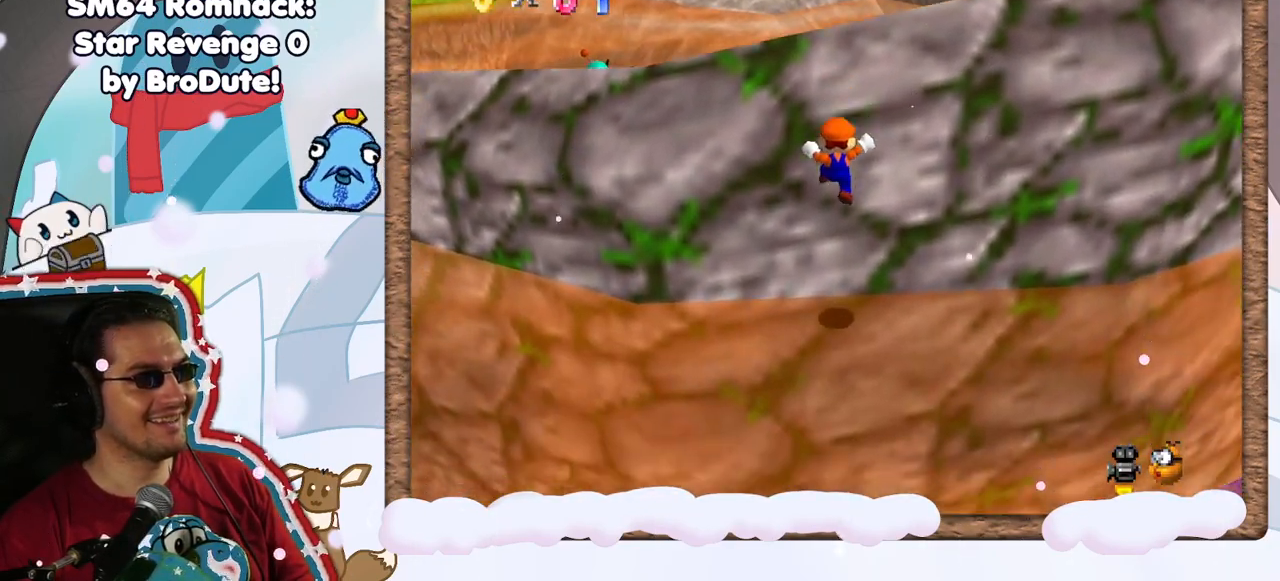
{"buttons": [], "left_stick": "left", "events": [[67, "A", "down"], [217, "left_stick", "up-left"], [250, "A", "up"], [400, "left_stick", "left"]]}
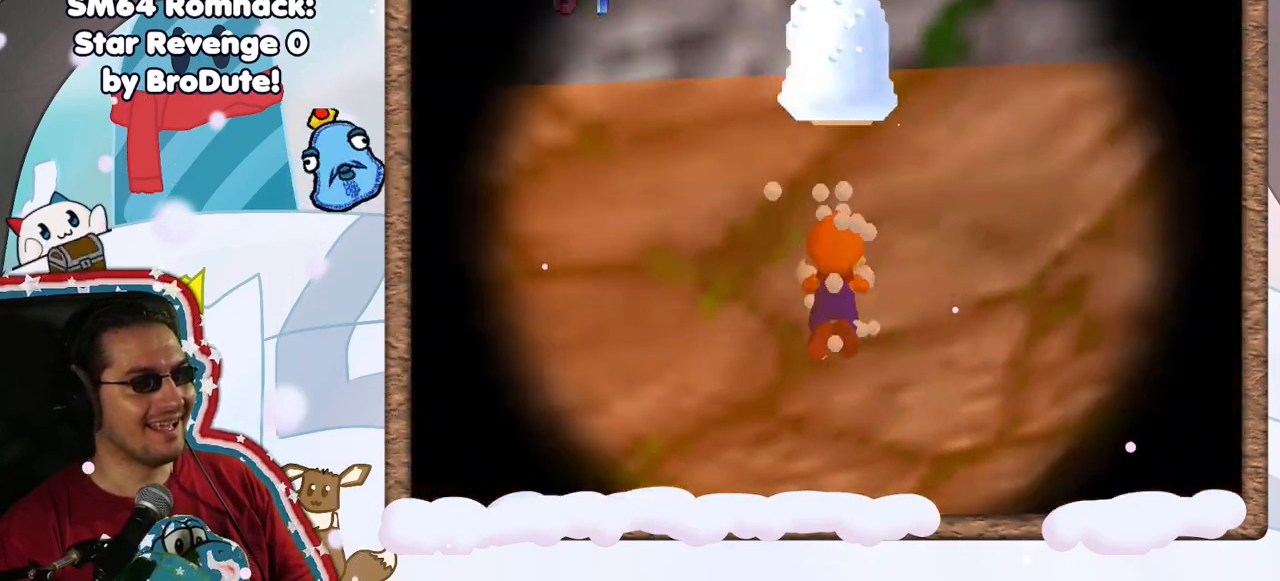
{"buttons": [], "left_stick": "center", "events": [[500, "left_stick", "center"]]}
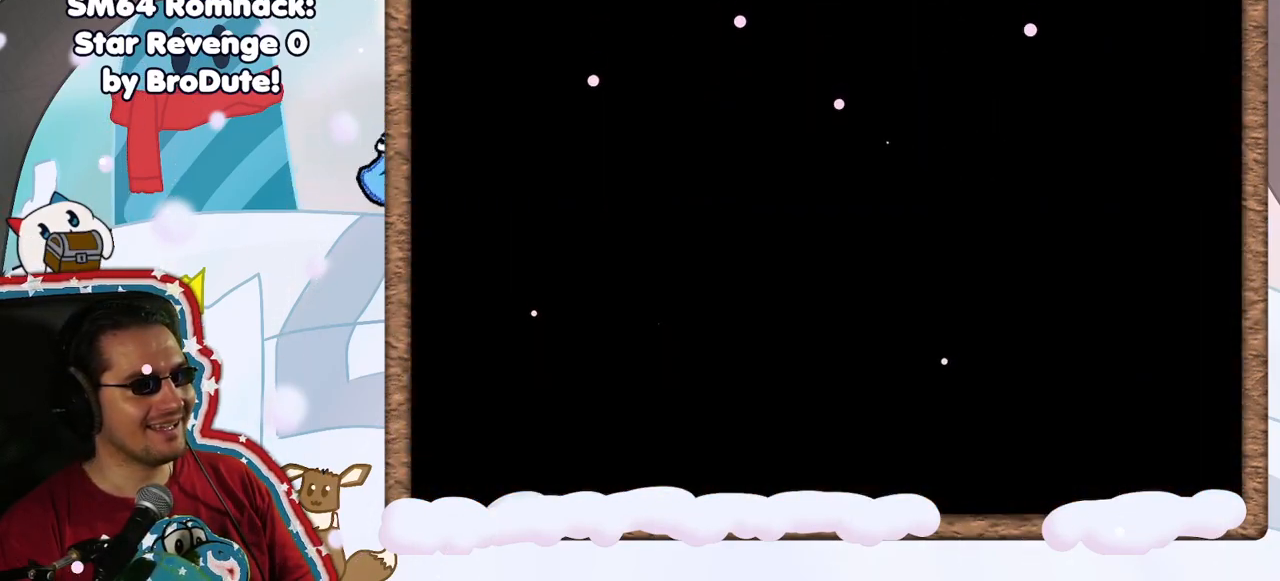
{"buttons": [], "left_stick": "center", "events": []}
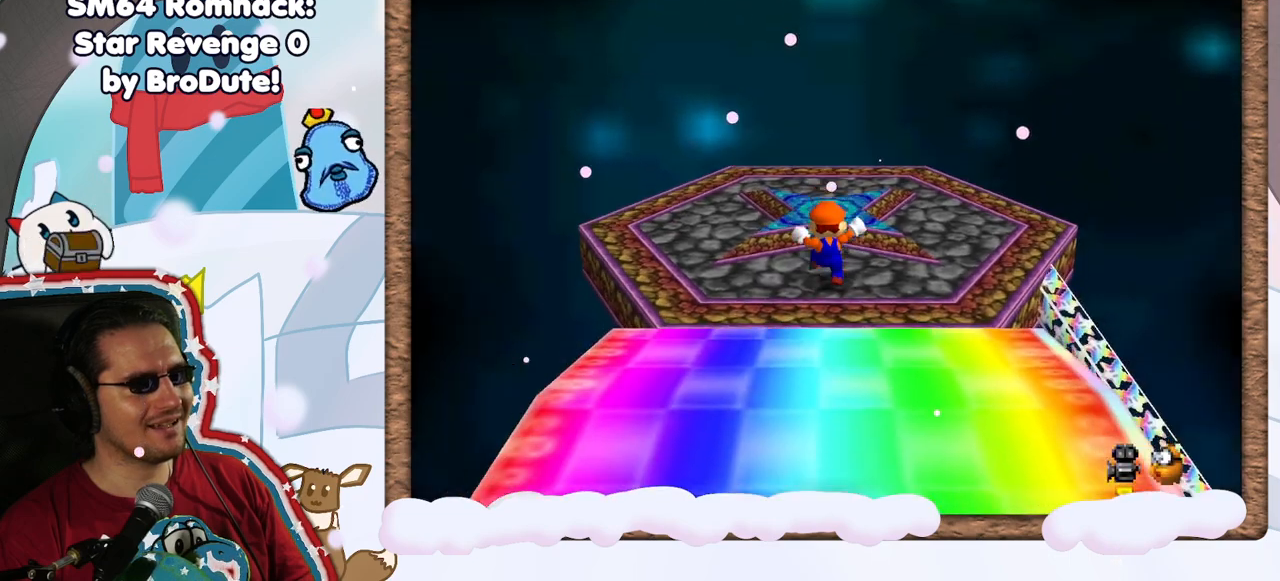
{"buttons": ["C_RIGHT"], "left_stick": "center", "events": [[500, "C_RIGHT", "down"]]}
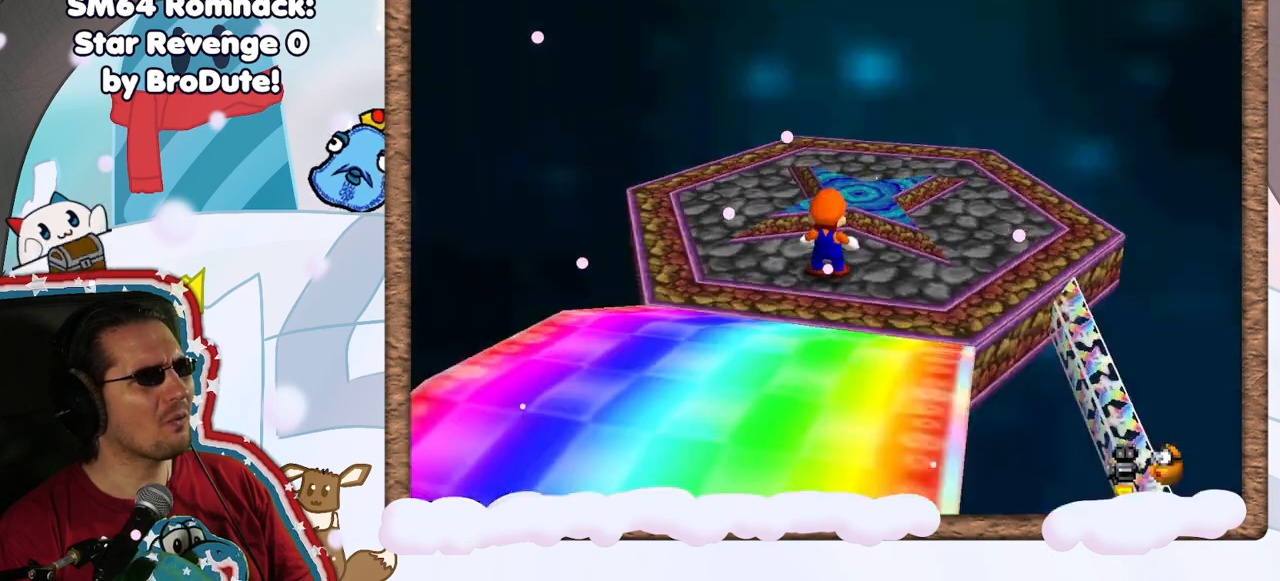
{"buttons": [], "left_stick": "center", "events": [[150, "C_RIGHT", "up"], [217, "C_RIGHT", "down"], [317, "C_RIGHT", "up"]]}
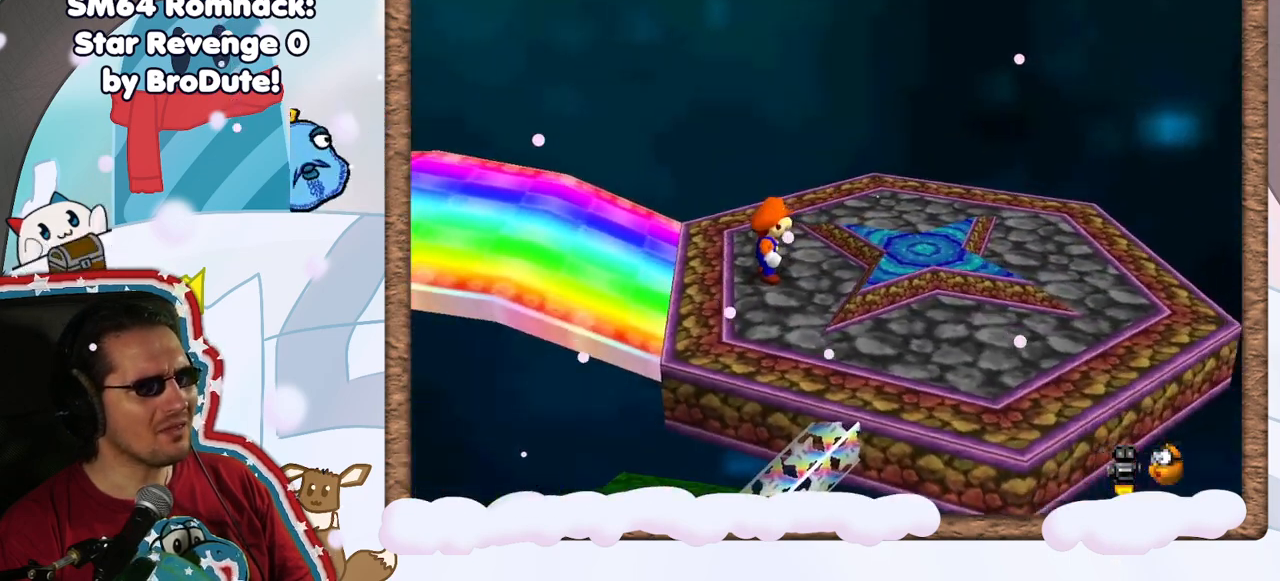
{"buttons": ["A"], "left_stick": "right", "events": [[267, "left_stick", "right"], [283, "A", "down"]]}
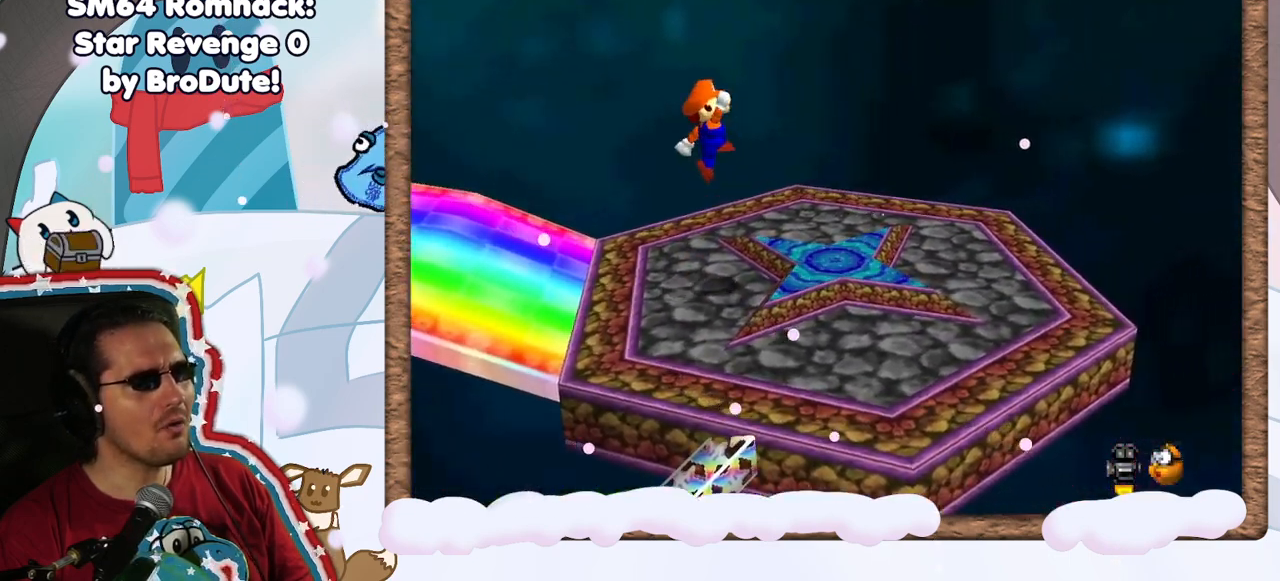
{"buttons": [], "left_stick": "center", "events": [[67, "A", "up"], [283, "left_stick", "left"], [500, "left_stick", "center"]]}